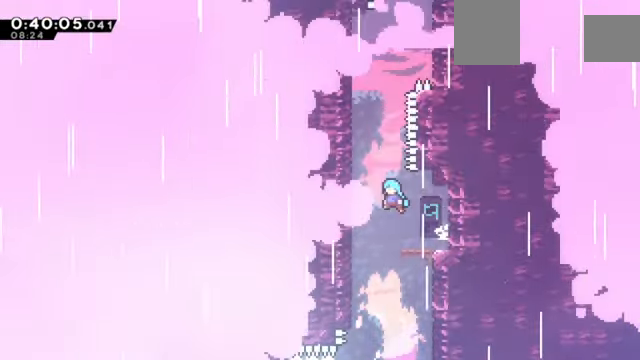
Gameplay with keyboard; each line is a JSON object with the keys held at the frame after it. "events" lists presses ("down") and releases ("up") of "a", "c", "d", "down", "e", "left", "q", "right", "s", "up", "w", "x" and "z" between this image and that frame as [ms after this image, input, new state], when the widget could be followed in between. No other keys are recorded. Mouse input is not recorded.
{"keys": ["left", "z"], "events": [[33, "right", "down"], [33, "z", "up"], [166, "z", "down"], [467, "right", "up"], [500, "left", "down"]]}
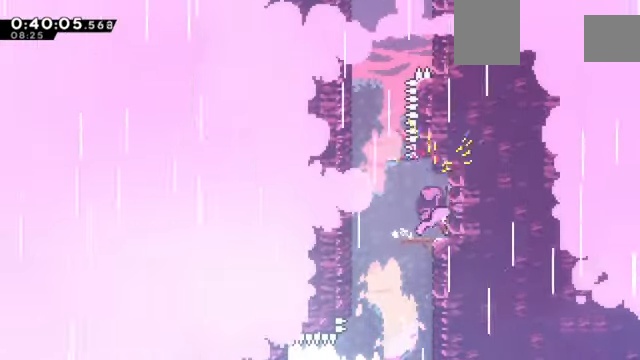
{"keys": ["c", "left", "z"], "events": [[234, "c", "down"]]}
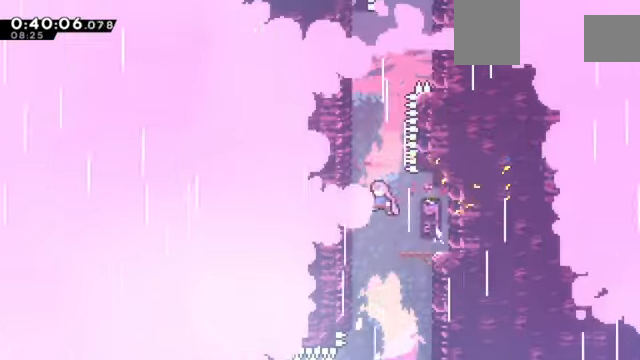
{"keys": ["c", "right", "z"], "events": [[100, "c", "up"], [167, "up", "down"], [200, "left", "up"], [200, "x", "down"], [334, "x", "up"], [400, "c", "down"], [400, "right", "down"], [400, "up", "up"]]}
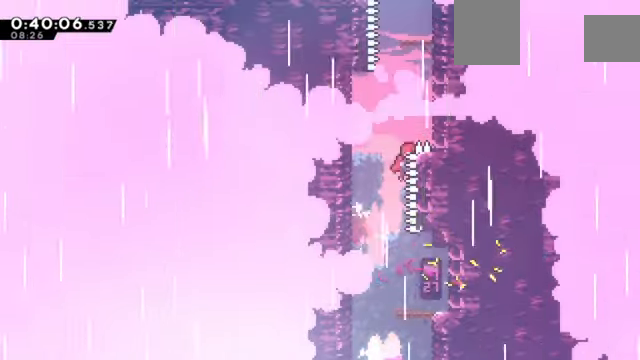
{"keys": [], "events": [[167, "right", "up"], [201, "up", "down"], [267, "c", "up"], [367, "up", "up"], [401, "z", "up"]]}
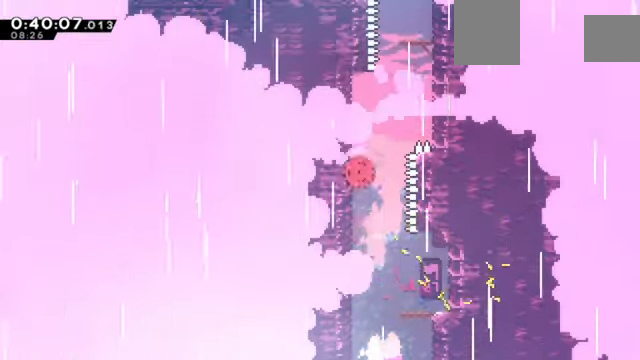
{"keys": ["left", "z"], "events": [[167, "z", "down"], [334, "left", "down"]]}
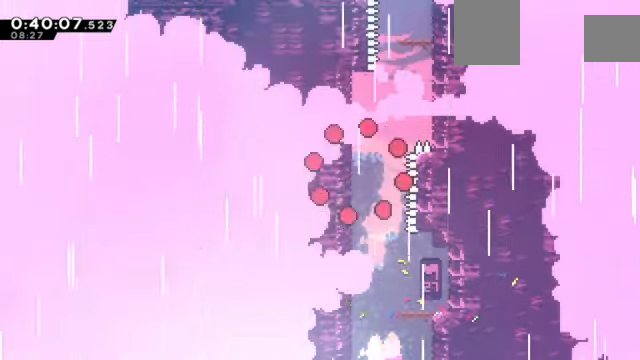
{"keys": ["left", "z"], "events": []}
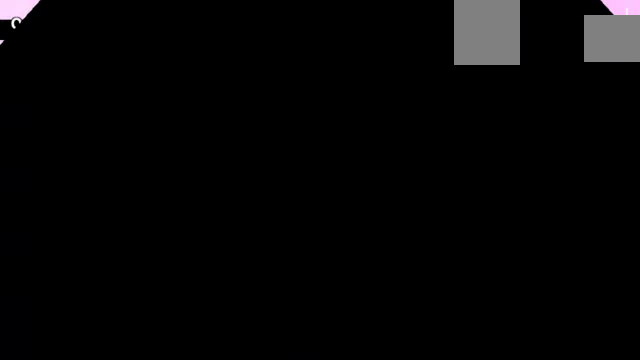
{"keys": ["left", "z"], "events": []}
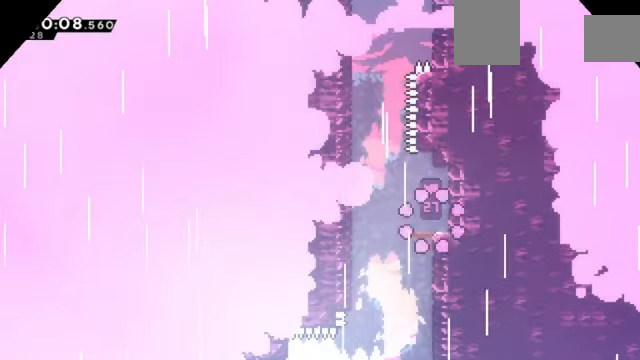
{"keys": ["c", "left", "z"], "events": [[468, "c", "down"]]}
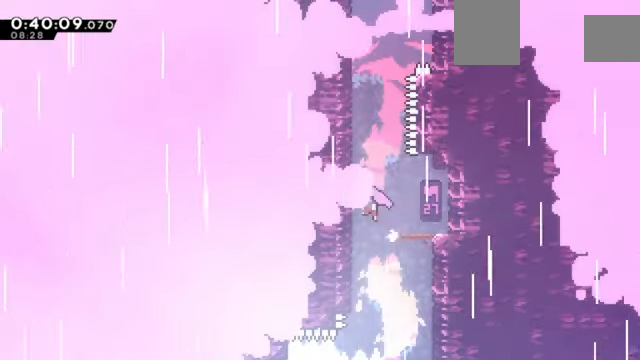
{"keys": ["c", "z"], "events": [[200, "c", "up"], [200, "left", "up"], [200, "up", "down"], [200, "x", "down"], [367, "up", "up"], [367, "x", "up"], [434, "c", "down"]]}
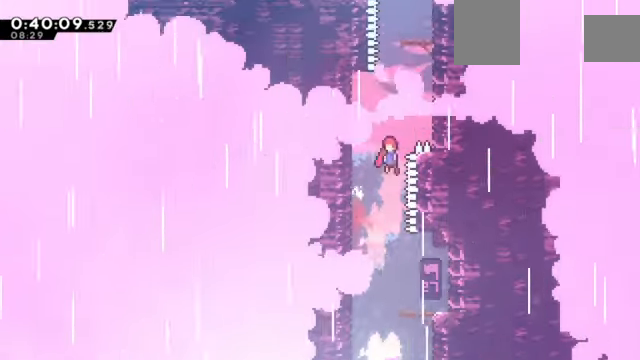
{"keys": [], "events": [[67, "right", "down"], [201, "right", "up"], [201, "up", "down"], [267, "c", "up"], [267, "x", "down"], [434, "up", "up"], [434, "z", "up"], [501, "x", "up"]]}
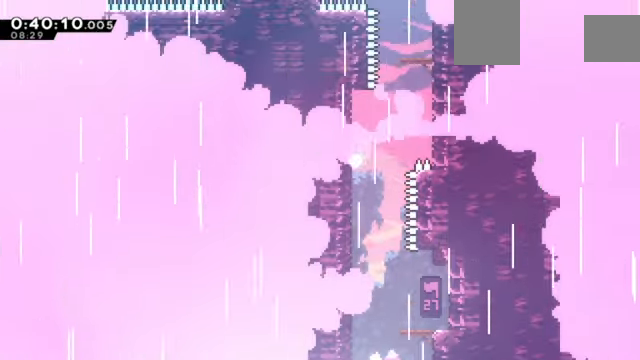
{"keys": ["left", "z"], "events": [[167, "z", "down"], [234, "left", "down"]]}
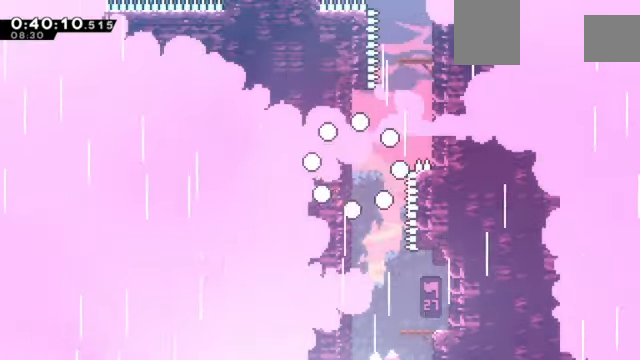
{"keys": ["left", "z"], "events": []}
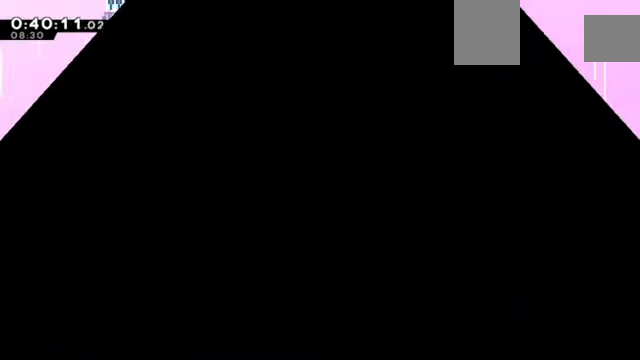
{"keys": ["left", "z"], "events": []}
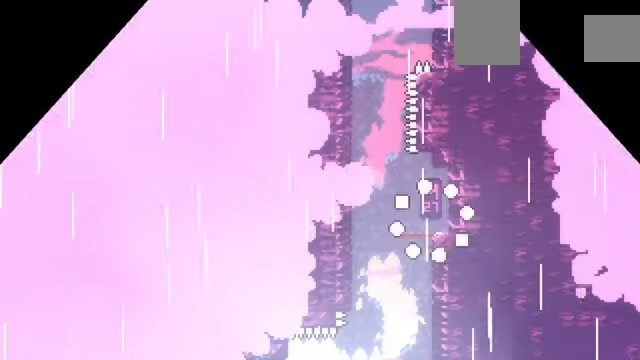
{"keys": ["c", "left", "z"], "events": [[500, "c", "down"]]}
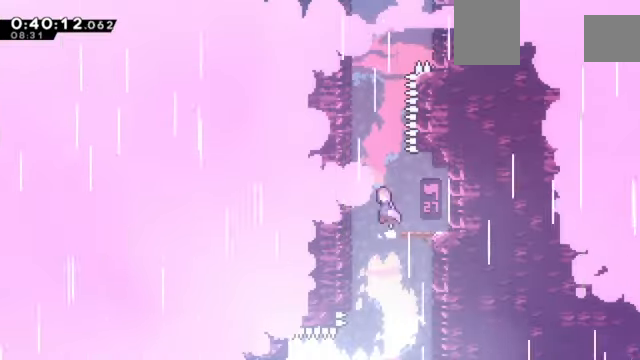
{"keys": ["c", "left", "z"], "events": [[234, "left", "up"], [234, "up", "down"], [267, "c", "up"], [267, "x", "down"], [367, "left", "down"], [434, "up", "up"], [434, "x", "up"], [467, "c", "down"]]}
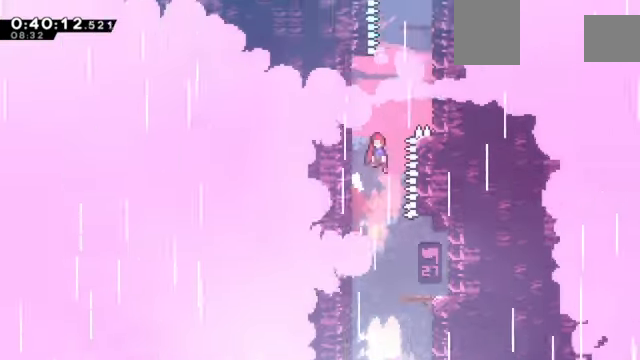
{"keys": ["right", "up", "z"], "events": [[100, "up", "down"], [167, "left", "up"], [200, "c", "up"], [200, "x", "down"], [333, "right", "down"], [467, "x", "up"]]}
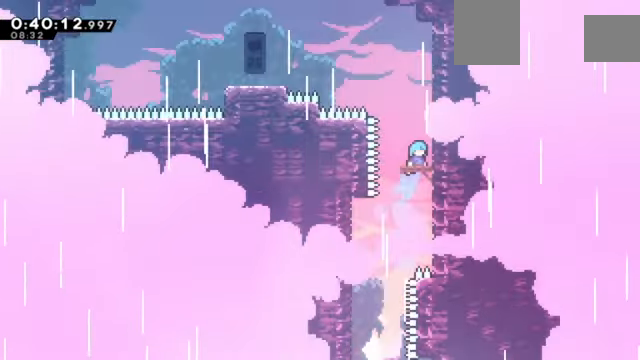
{"keys": [], "events": [[167, "c", "down"], [200, "right", "up"], [200, "up", "up"], [367, "c", "up"], [401, "z", "up"]]}
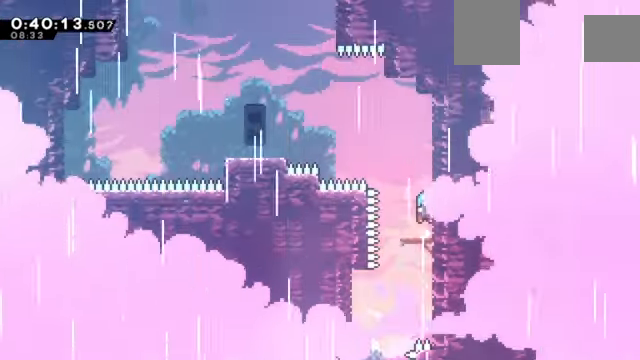
{"keys": ["c", "left", "z"], "events": [[167, "up", "down"], [233, "x", "down"], [333, "left", "down"], [333, "x", "up"], [333, "z", "down"], [367, "c", "down"], [367, "up", "up"]]}
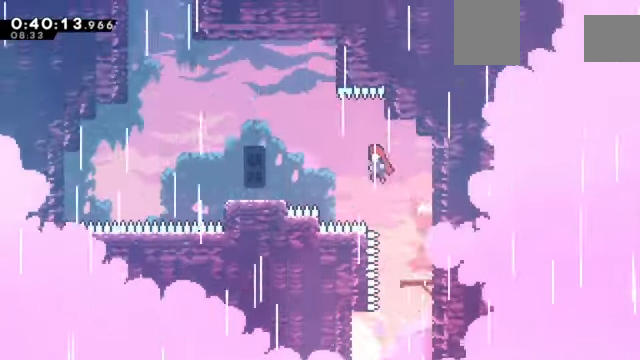
{"keys": ["left", "z"], "events": [[334, "c", "up"]]}
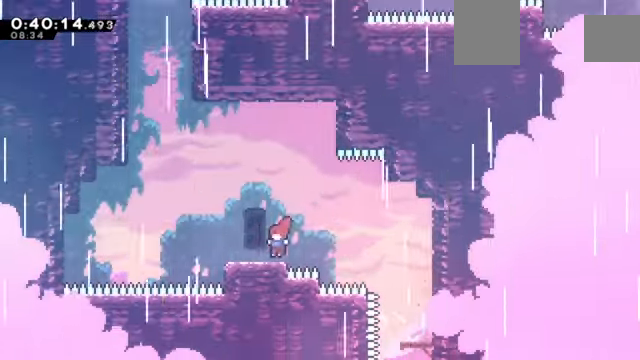
{"keys": ["c", "left", "x", "z"], "events": [[133, "c", "down"], [267, "up", "down"], [300, "x", "down"], [500, "up", "up"]]}
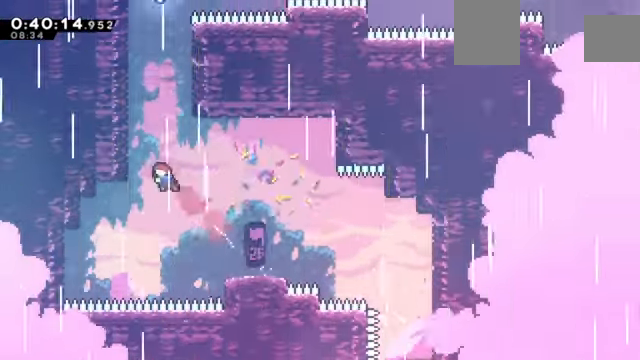
{"keys": ["c", "right", "z"], "events": [[100, "c", "up"], [100, "x", "up"], [134, "up", "down"], [167, "left", "up"], [167, "x", "down"], [334, "right", "down"], [334, "x", "up"], [367, "c", "down"], [367, "up", "up"]]}
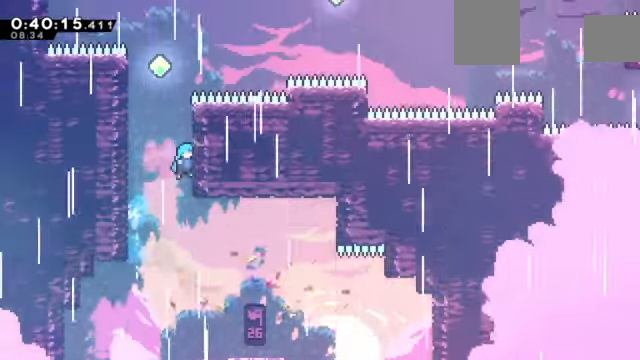
{"keys": ["c", "right", "z"], "events": [[100, "c", "up"], [133, "c", "down"], [133, "left", "down"], [133, "right", "up"], [367, "c", "up"], [467, "c", "down"], [467, "left", "up"], [467, "right", "down"]]}
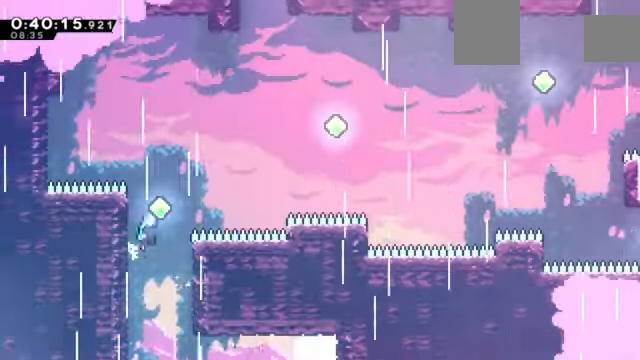
{"keys": ["right", "z"], "events": [[167, "up", "down"], [167, "x", "down"], [200, "c", "up"], [433, "up", "up"], [433, "x", "up"]]}
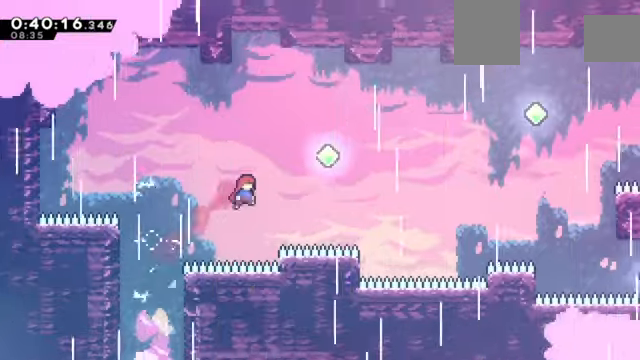
{"keys": ["right", "z"], "events": [[67, "up", "down"], [67, "x", "down"], [300, "x", "up"], [367, "up", "up"]]}
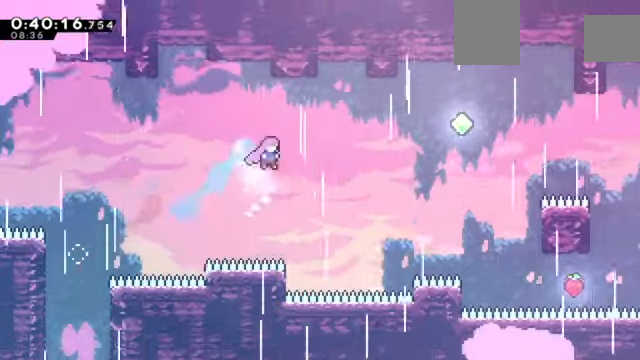
{"keys": ["right", "up", "x", "z"], "events": [[33, "x", "down"], [233, "x", "up"], [367, "up", "down"], [433, "x", "down"]]}